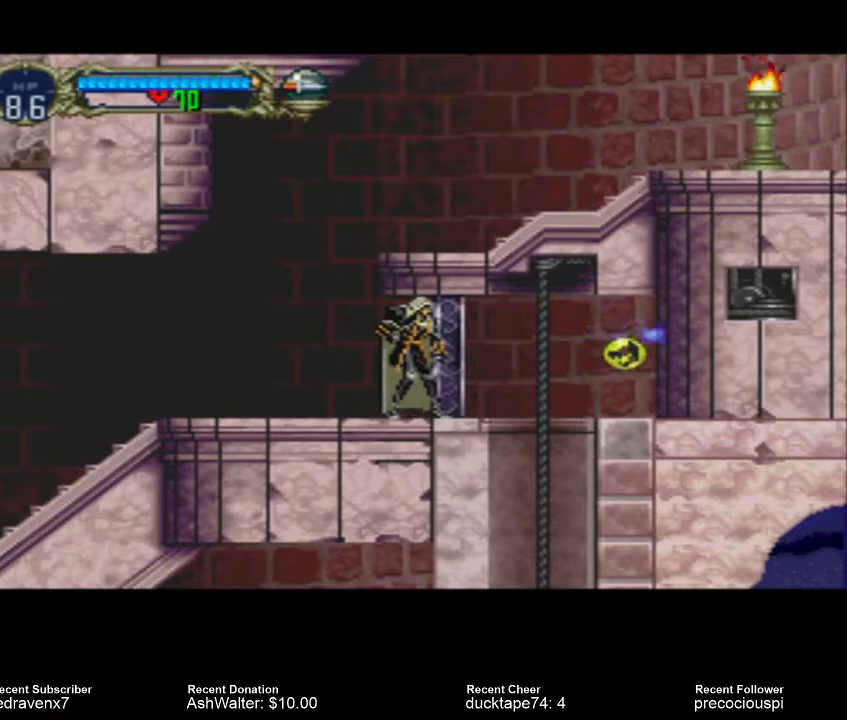
Gameplay with a controller (PlayStation layout); each line is a JSON object with the inputs held at the frame after it. "events" lists button and stick changes between this image and that frame as [ms after this image, input, new state], when the widget could be followed in between. Not read: L3 R3 left_stick right_stick.
{"buttons": [], "events": []}
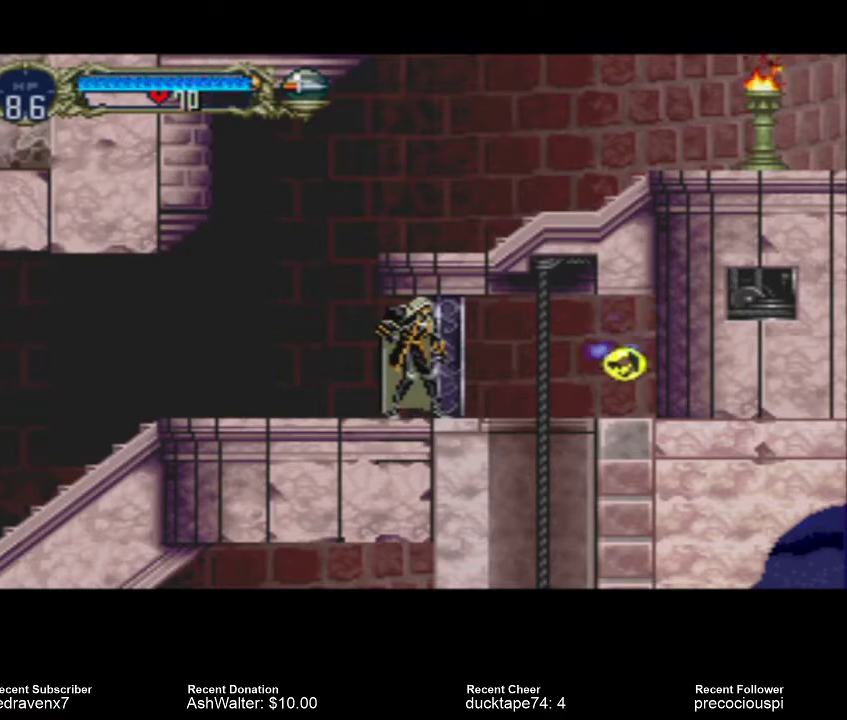
{"buttons": [], "events": []}
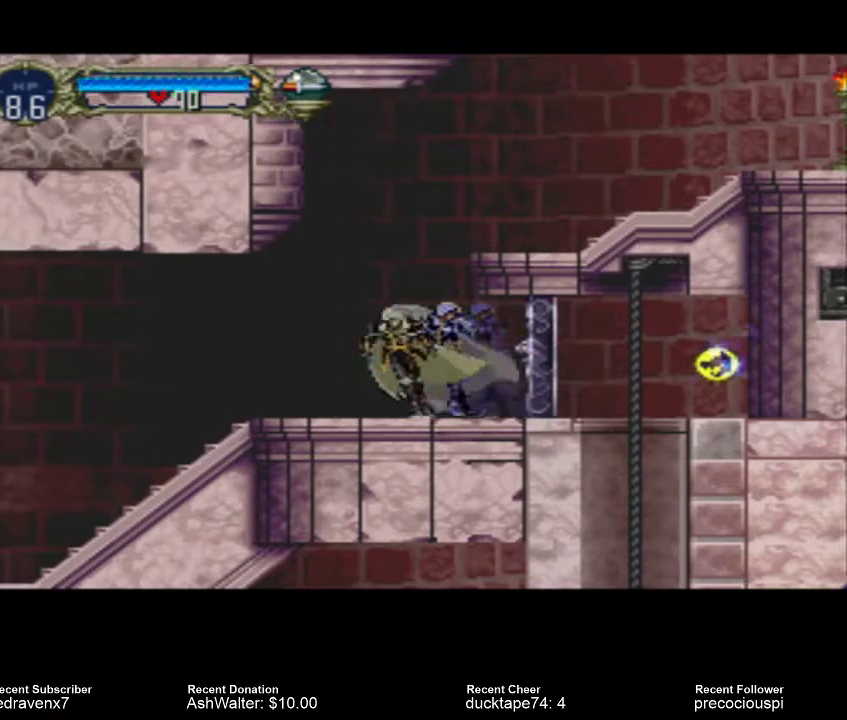
{"buttons": ["CROSS"], "events": [[333, "CROSS", "down"]]}
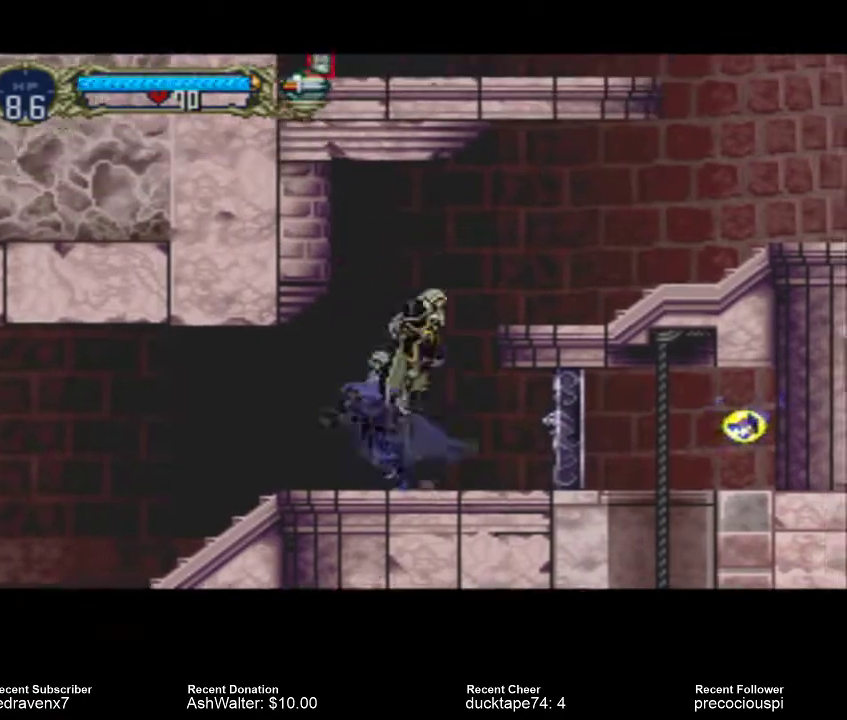
{"buttons": [], "events": [[467, "CROSS", "up"]]}
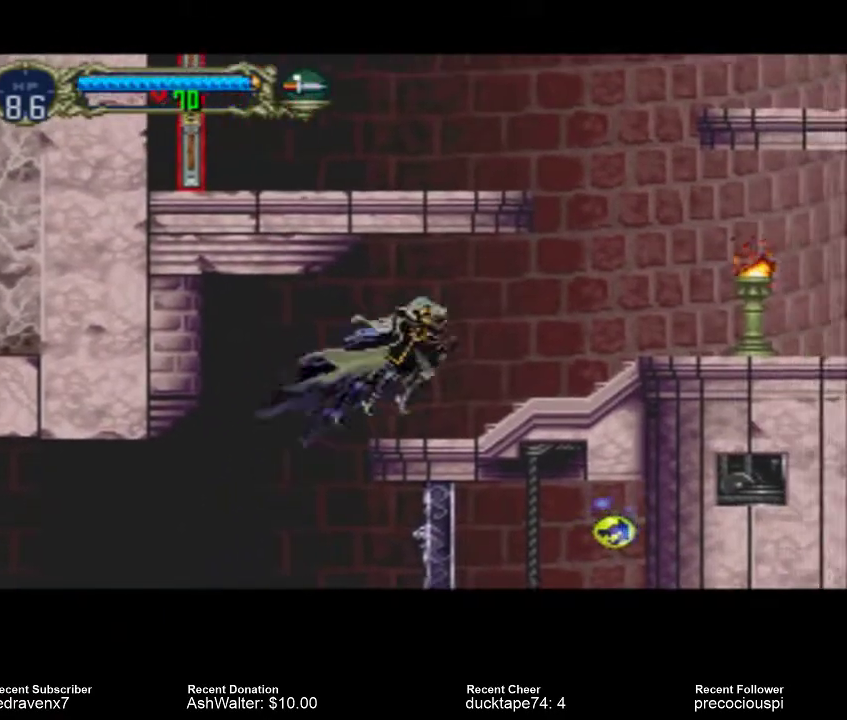
{"buttons": [], "events": []}
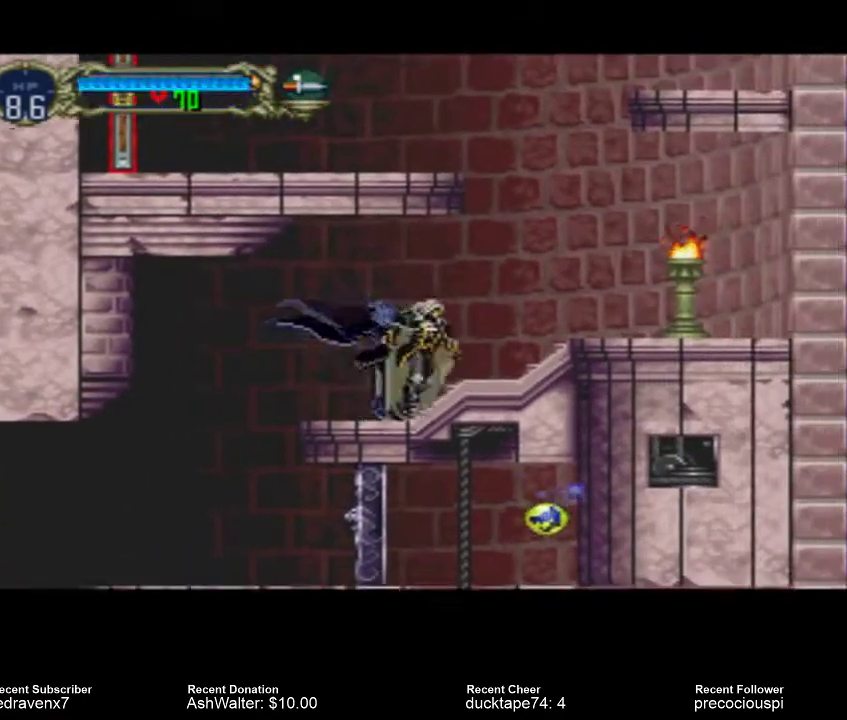
{"buttons": [], "events": []}
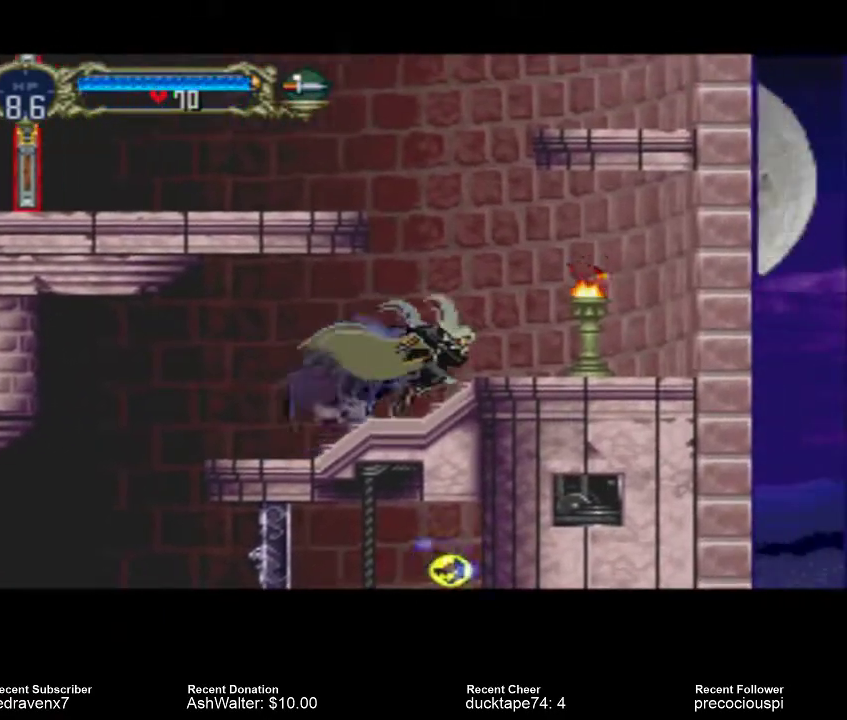
{"buttons": [], "events": [[333, "SQUARE", "down"], [400, "SQUARE", "up"]]}
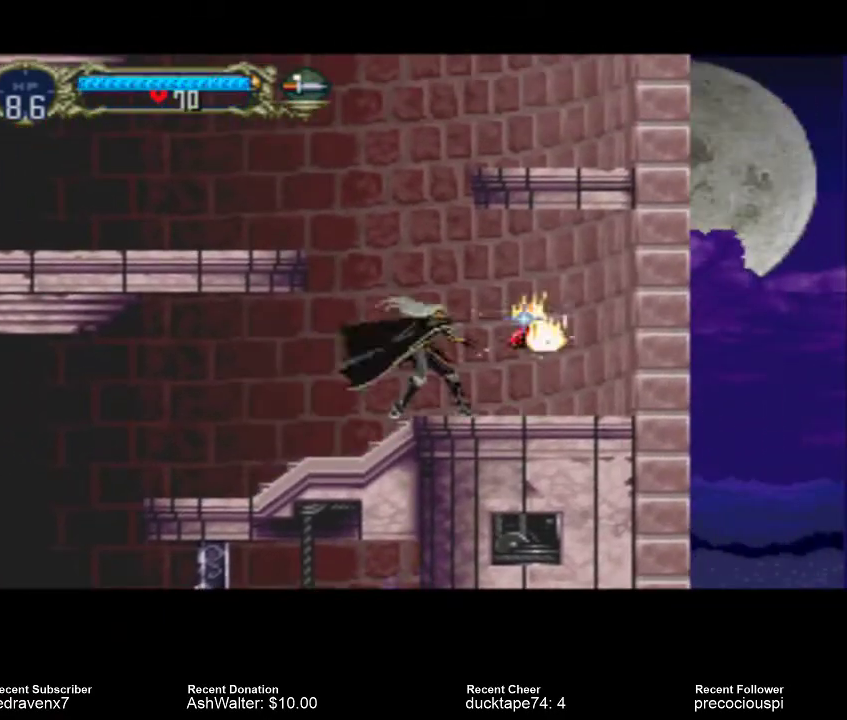
{"buttons": [], "events": []}
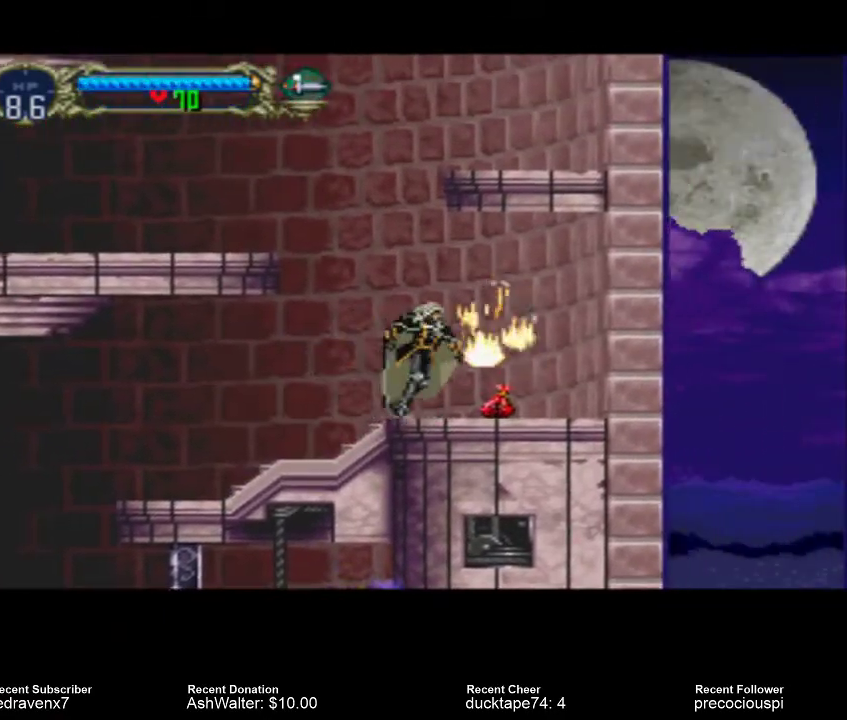
{"buttons": [], "events": []}
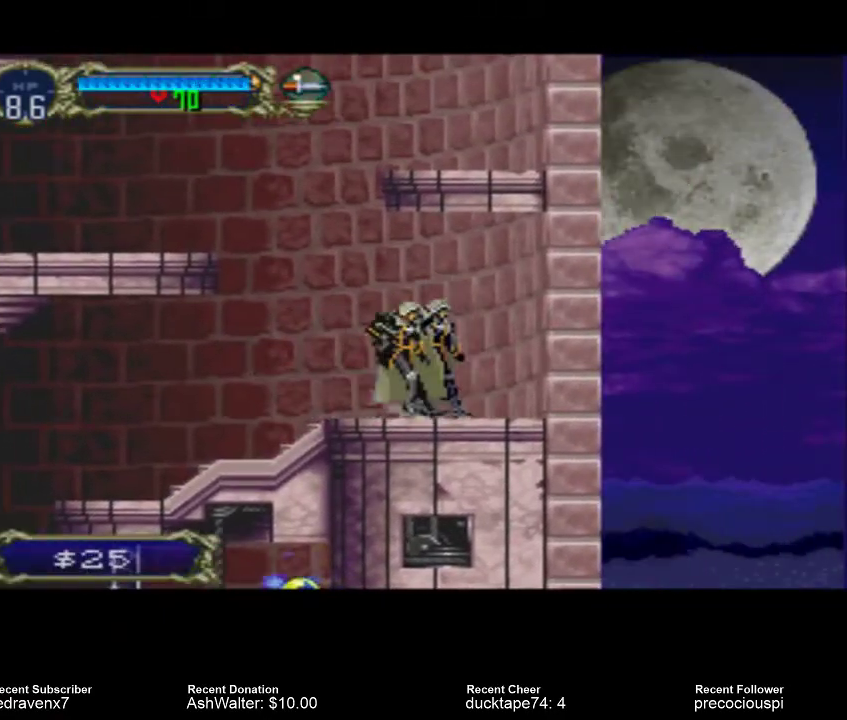
{"buttons": ["CROSS"], "events": [[333, "CROSS", "down"]]}
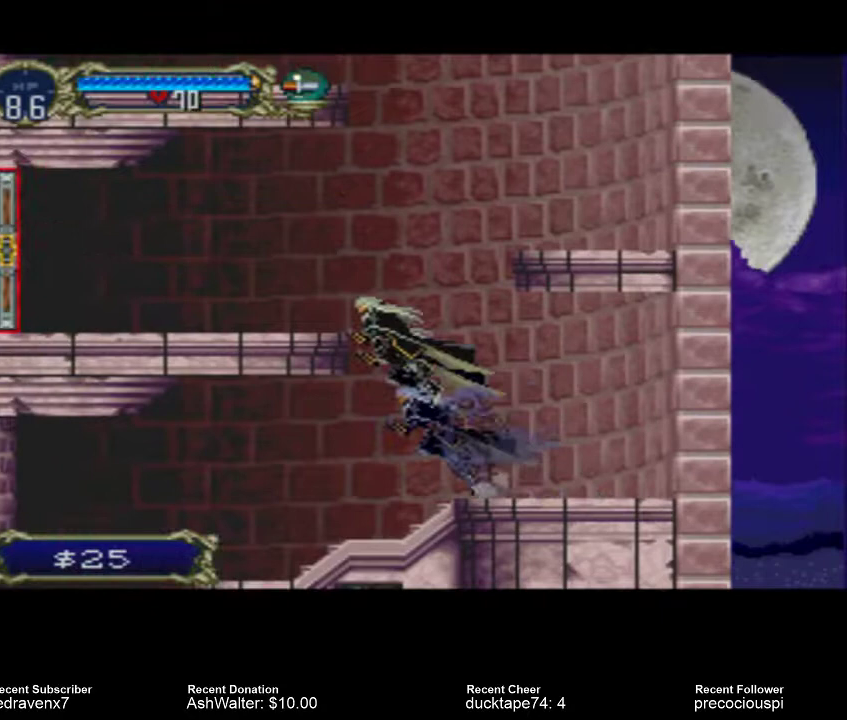
{"buttons": [], "events": [[500, "CROSS", "up"]]}